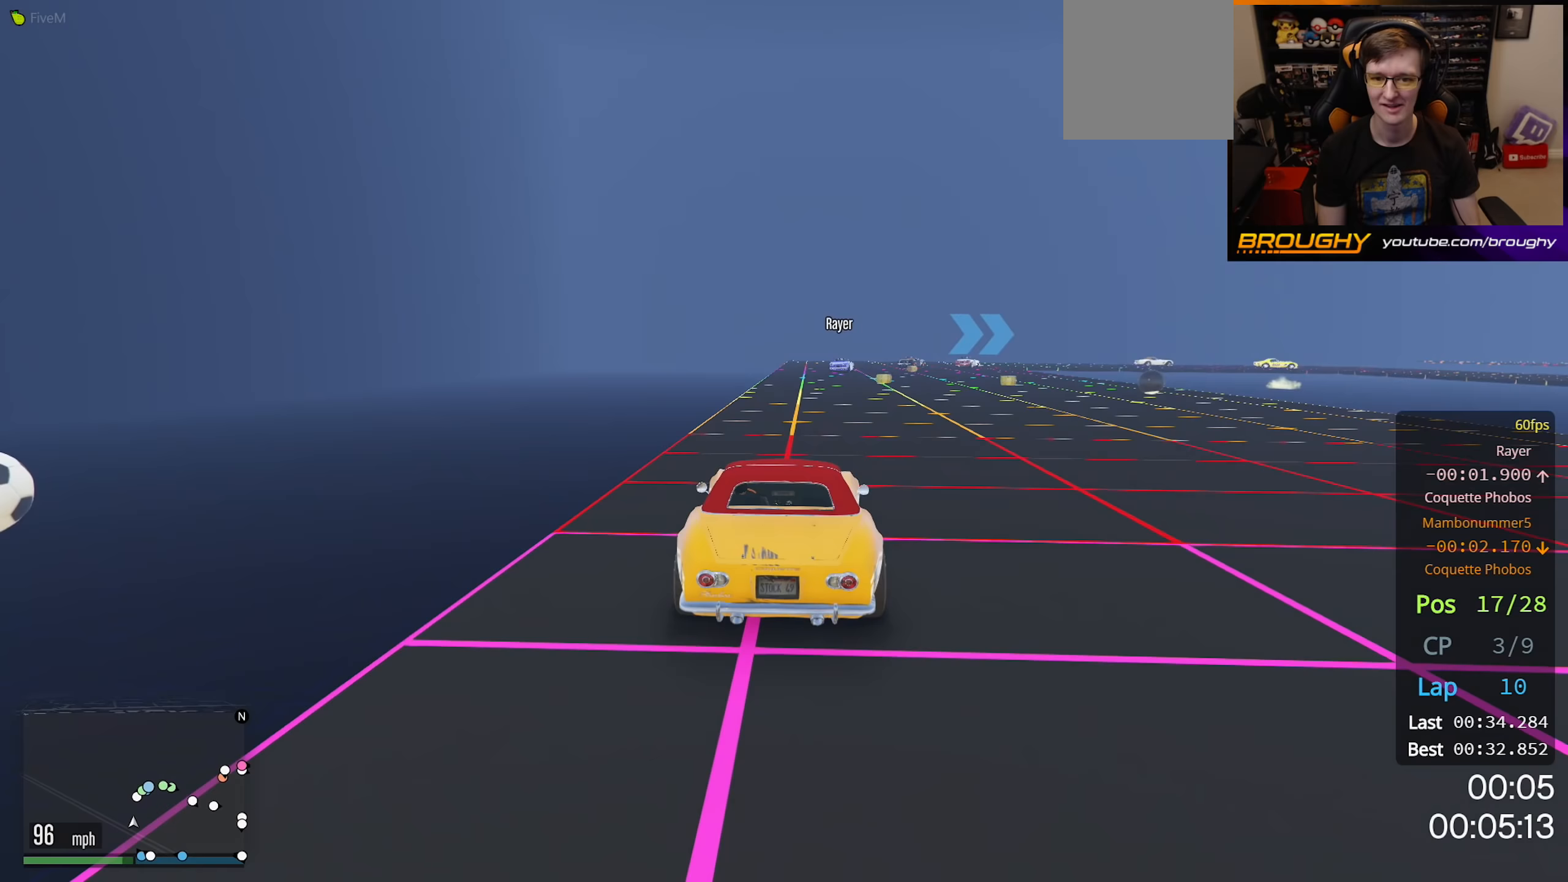
Gameplay with a controller (Xbox layout); each line is a JSON object with the inputs held at the frame after it. "events" lists button and stick changes between this image and that frame as [ms after this image, input, new state], when the widget could be followed in between.
{"buttons": ["R2"], "left_stick": "right", "right_stick": "center", "events": [[450, "left_stick", "right"]]}
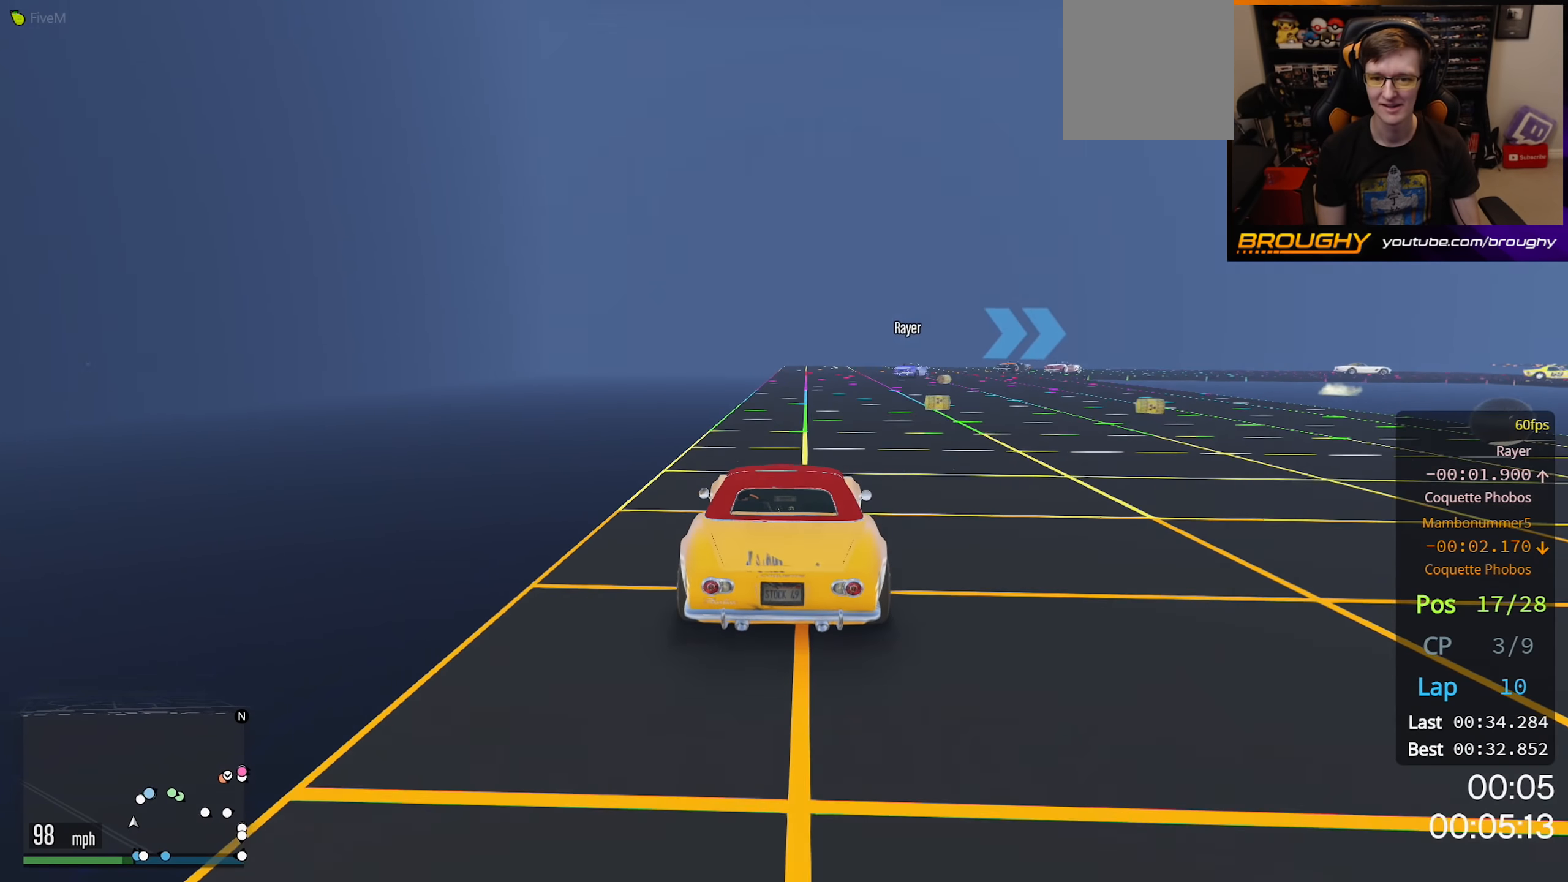
{"buttons": ["R2"], "left_stick": "right", "right_stick": "center", "events": []}
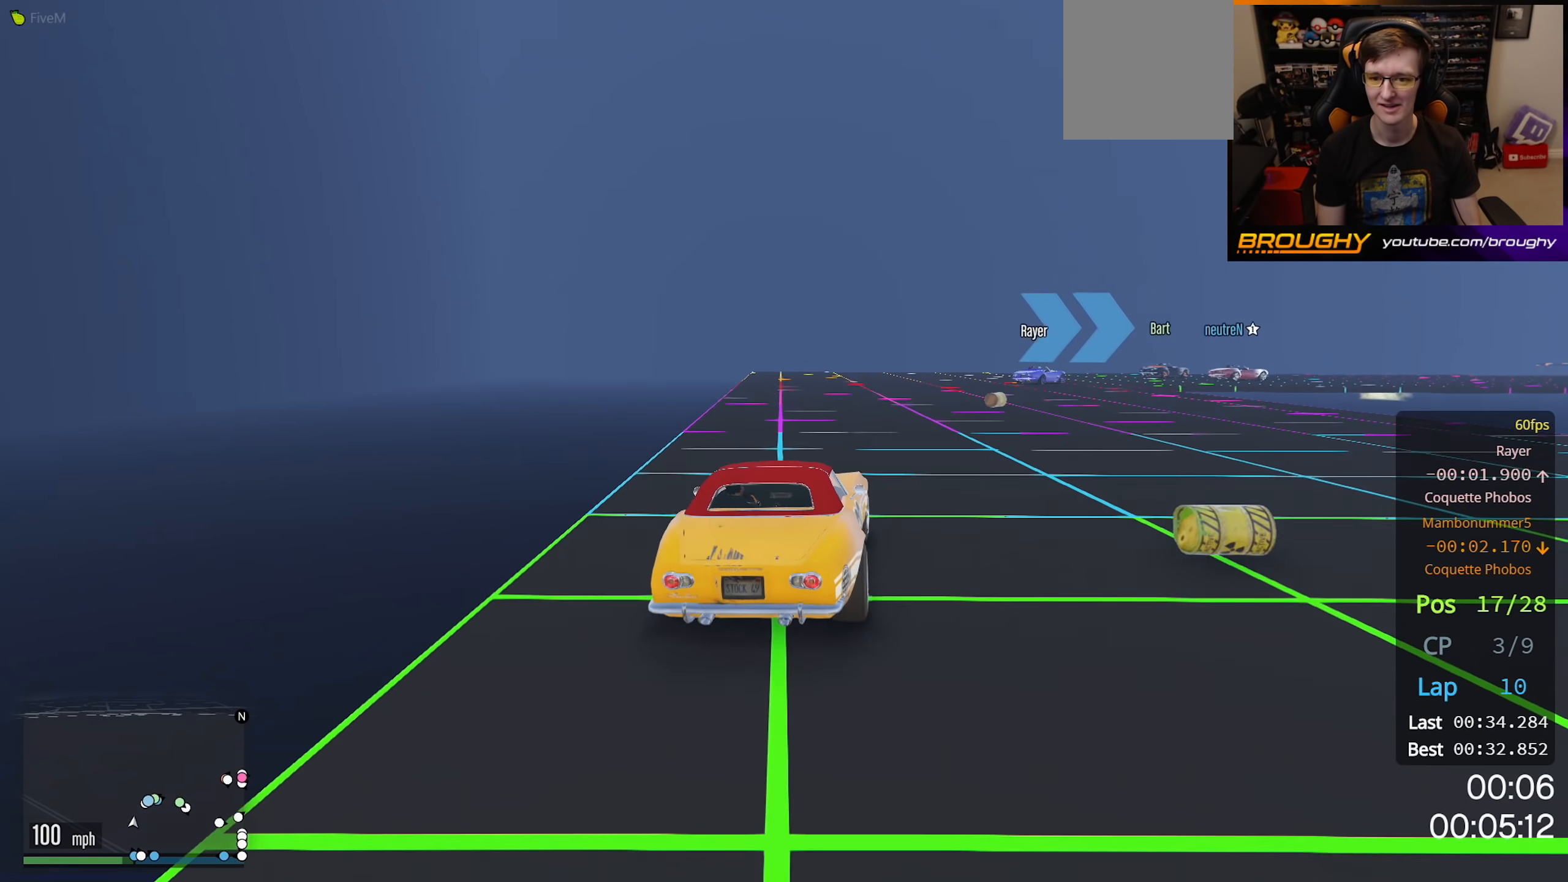
{"buttons": ["L2"], "left_stick": "right", "right_stick": "center", "events": [[16, "L2", "down"], [116, "R2", "up"], [216, "L2", "up"], [283, "L2", "down"], [433, "L2", "up"], [466, "L2", "down"]]}
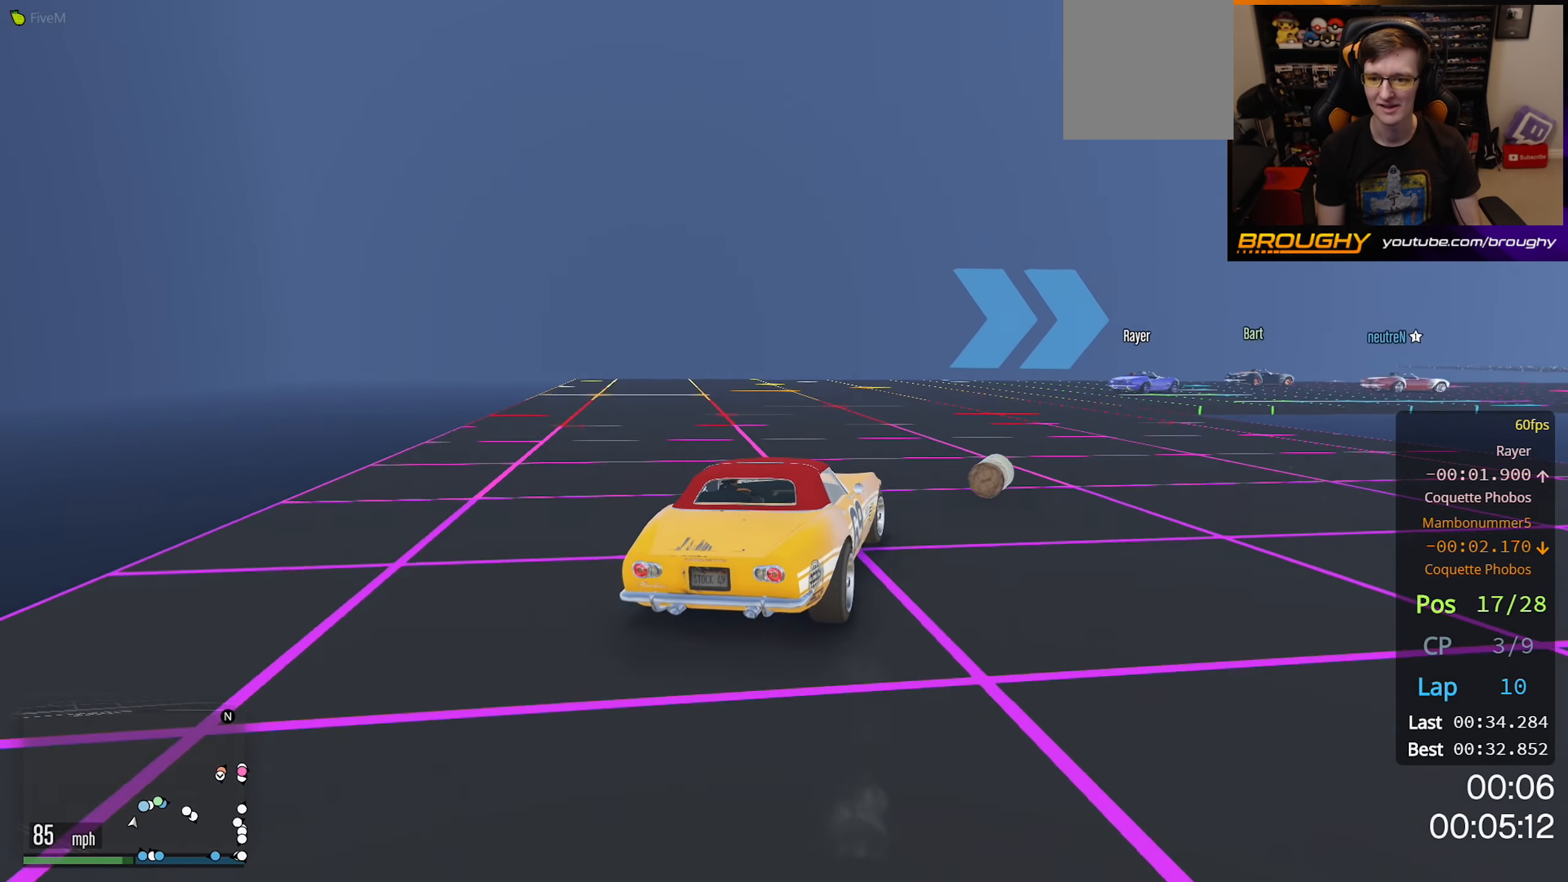
{"buttons": [], "left_stick": "center", "right_stick": "center", "events": [[133, "L2", "up"], [483, "left_stick", "center"]]}
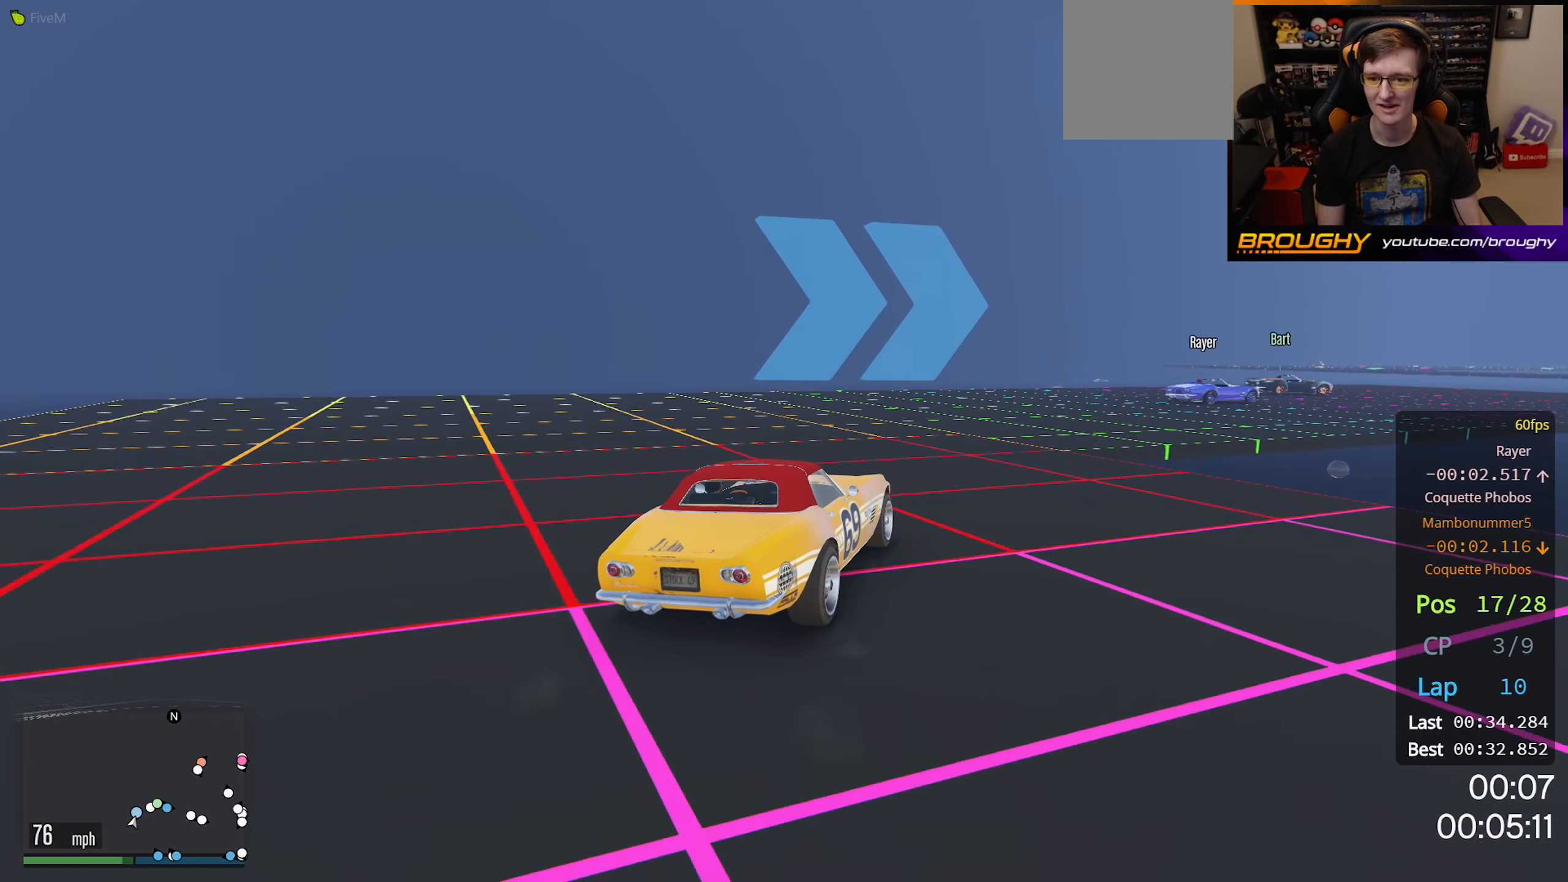
{"buttons": [], "left_stick": "right", "right_stick": "center", "events": [[100, "L2", "down"], [100, "left_stick", "right"], [300, "L2", "up"]]}
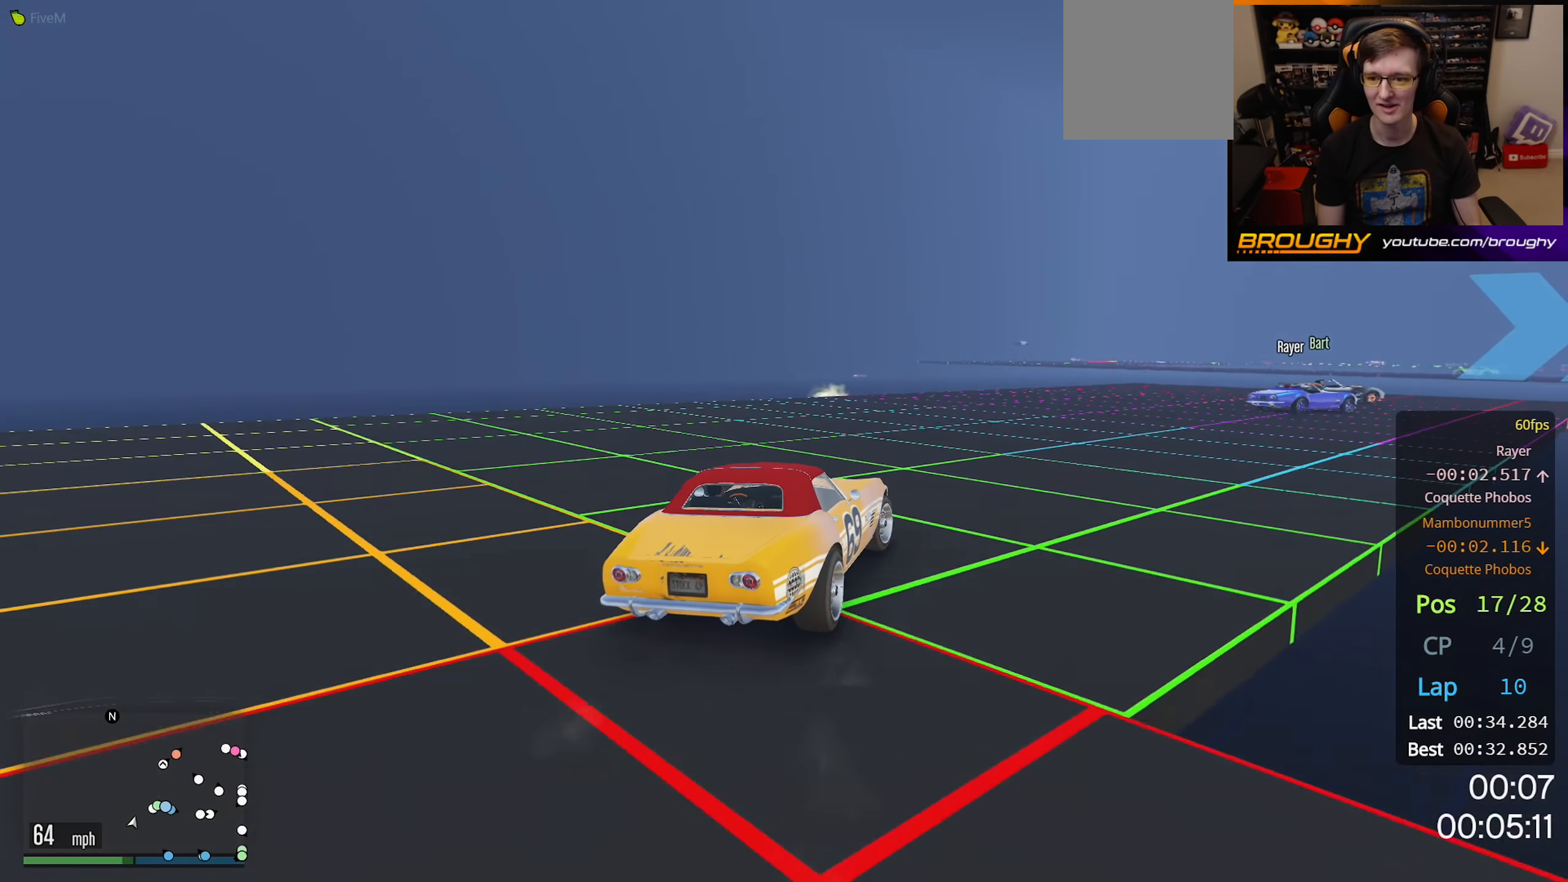
{"buttons": ["R2"], "left_stick": "right", "right_stick": "center", "events": [[450, "R2", "down"]]}
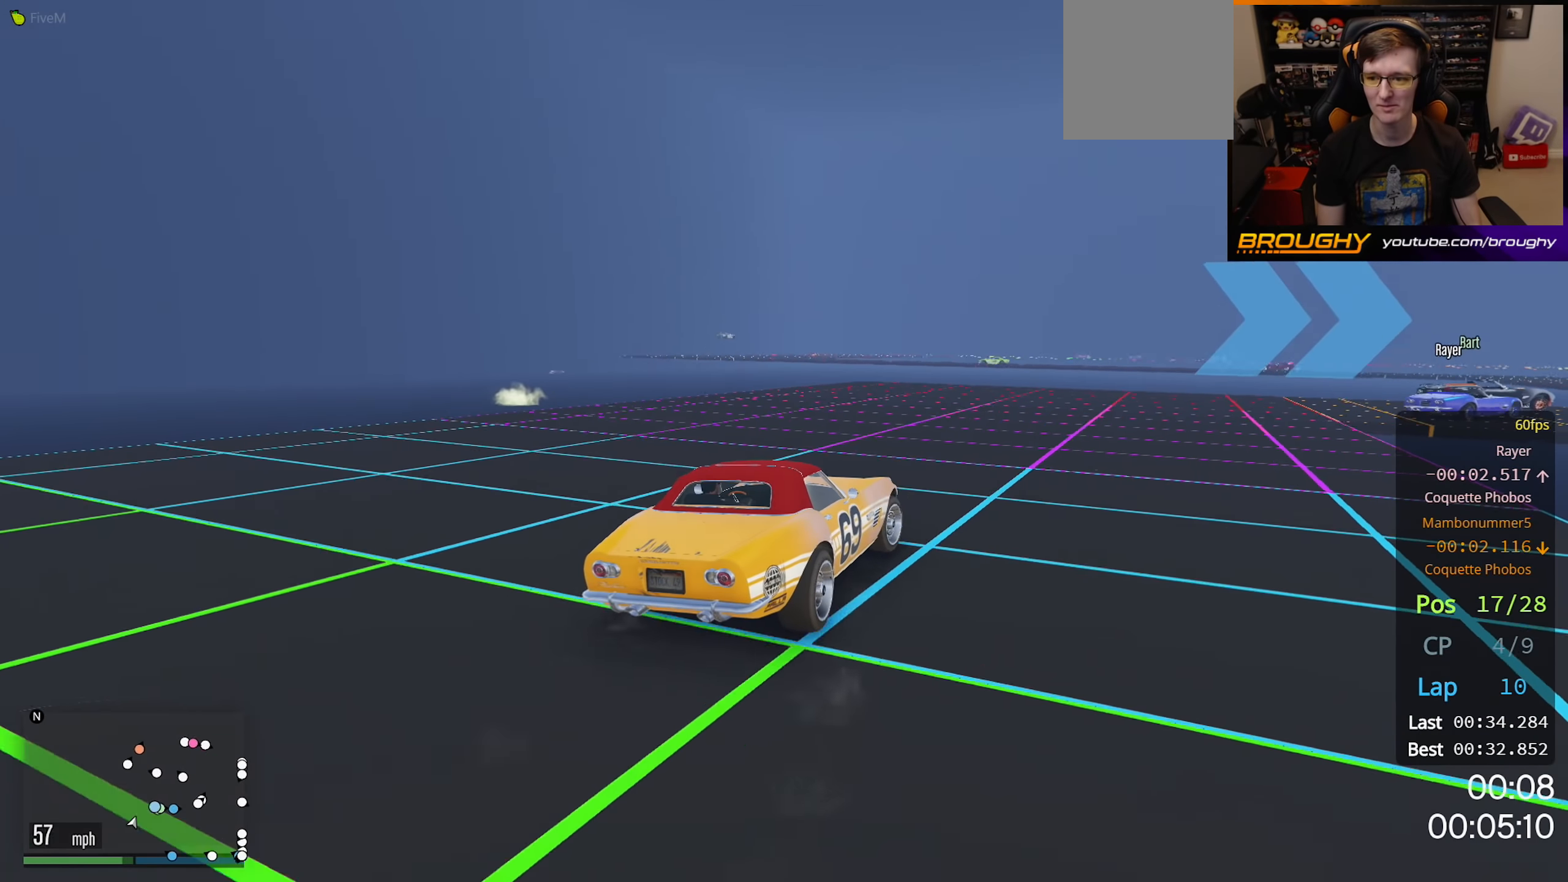
{"buttons": ["R2"], "left_stick": "right", "right_stick": "center", "events": [[50, "left_stick", "center"], [166, "left_stick", "right"]]}
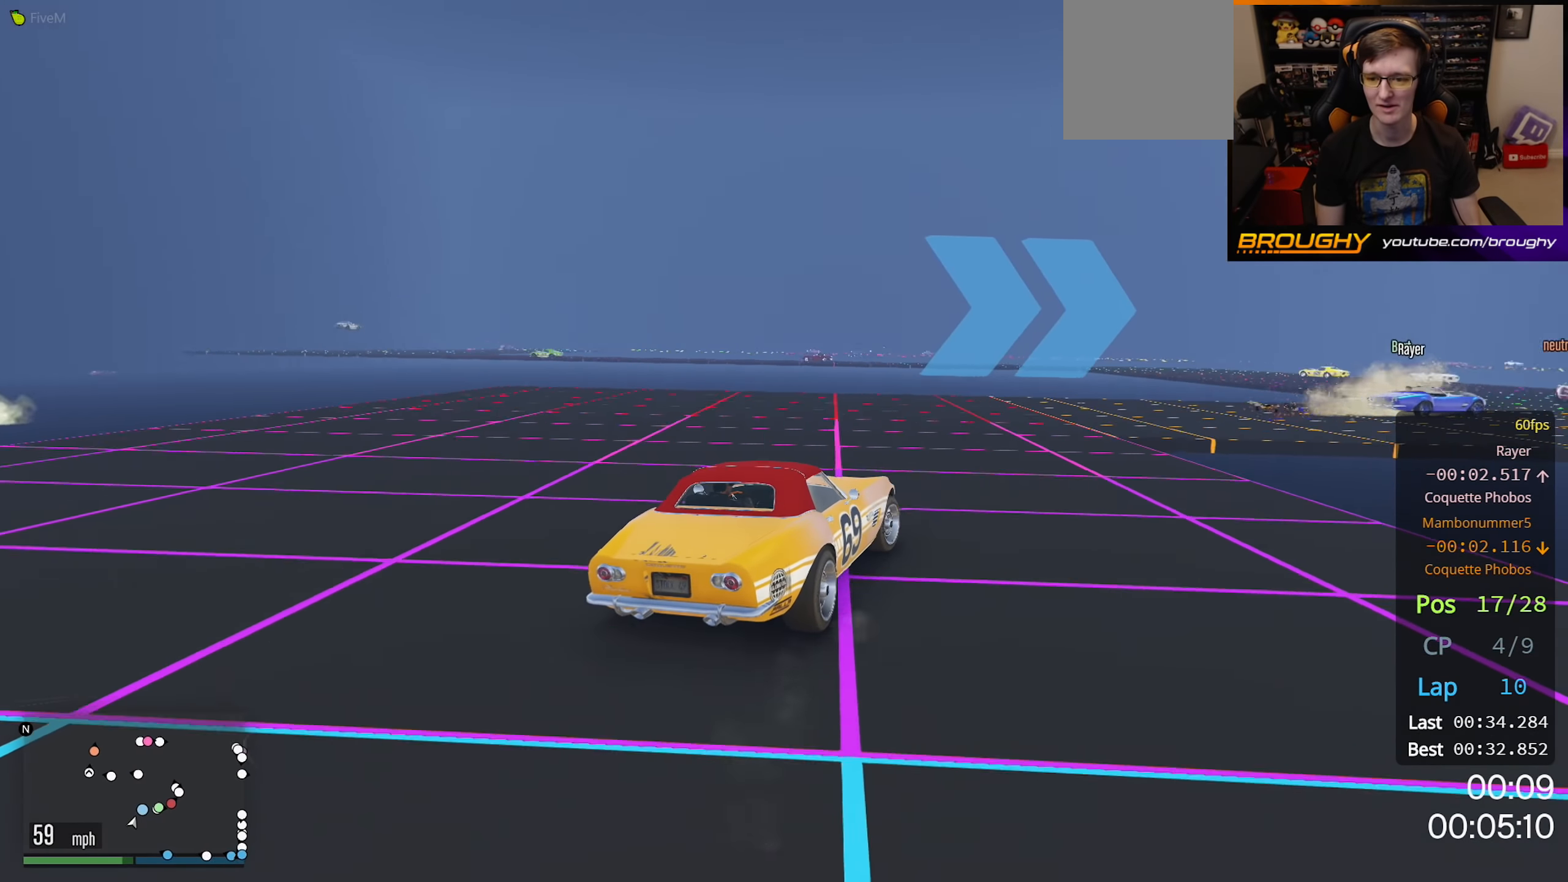
{"buttons": ["R2"], "left_stick": "right", "right_stick": "center", "events": [[66, "R2", "up"], [166, "R2", "down"]]}
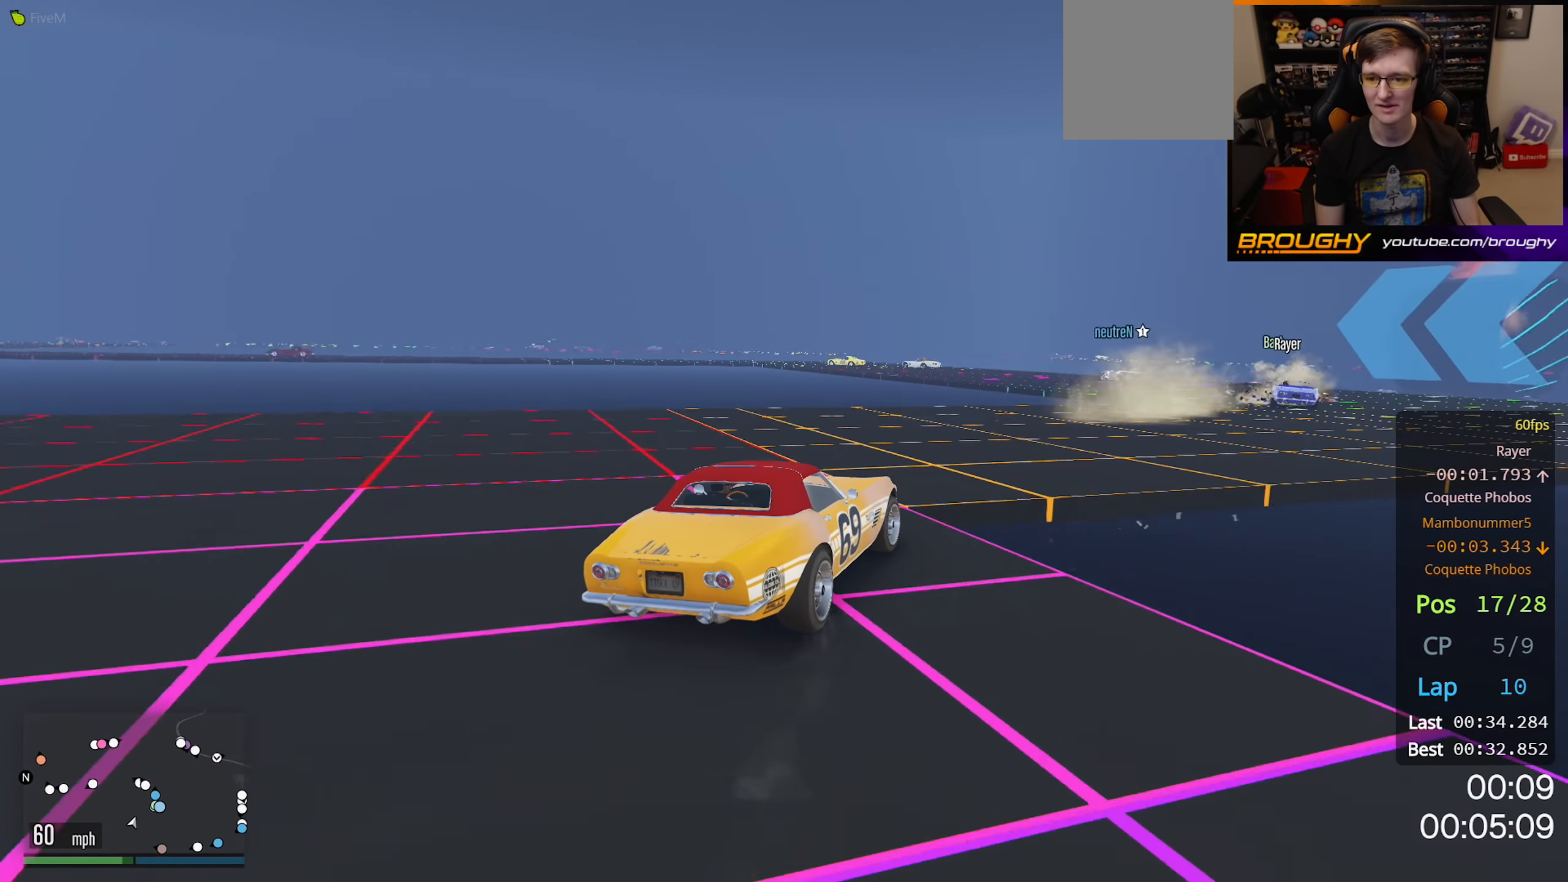
{"buttons": ["R2"], "left_stick": "center", "right_stick": "center", "events": [[333, "left_stick", "center"]]}
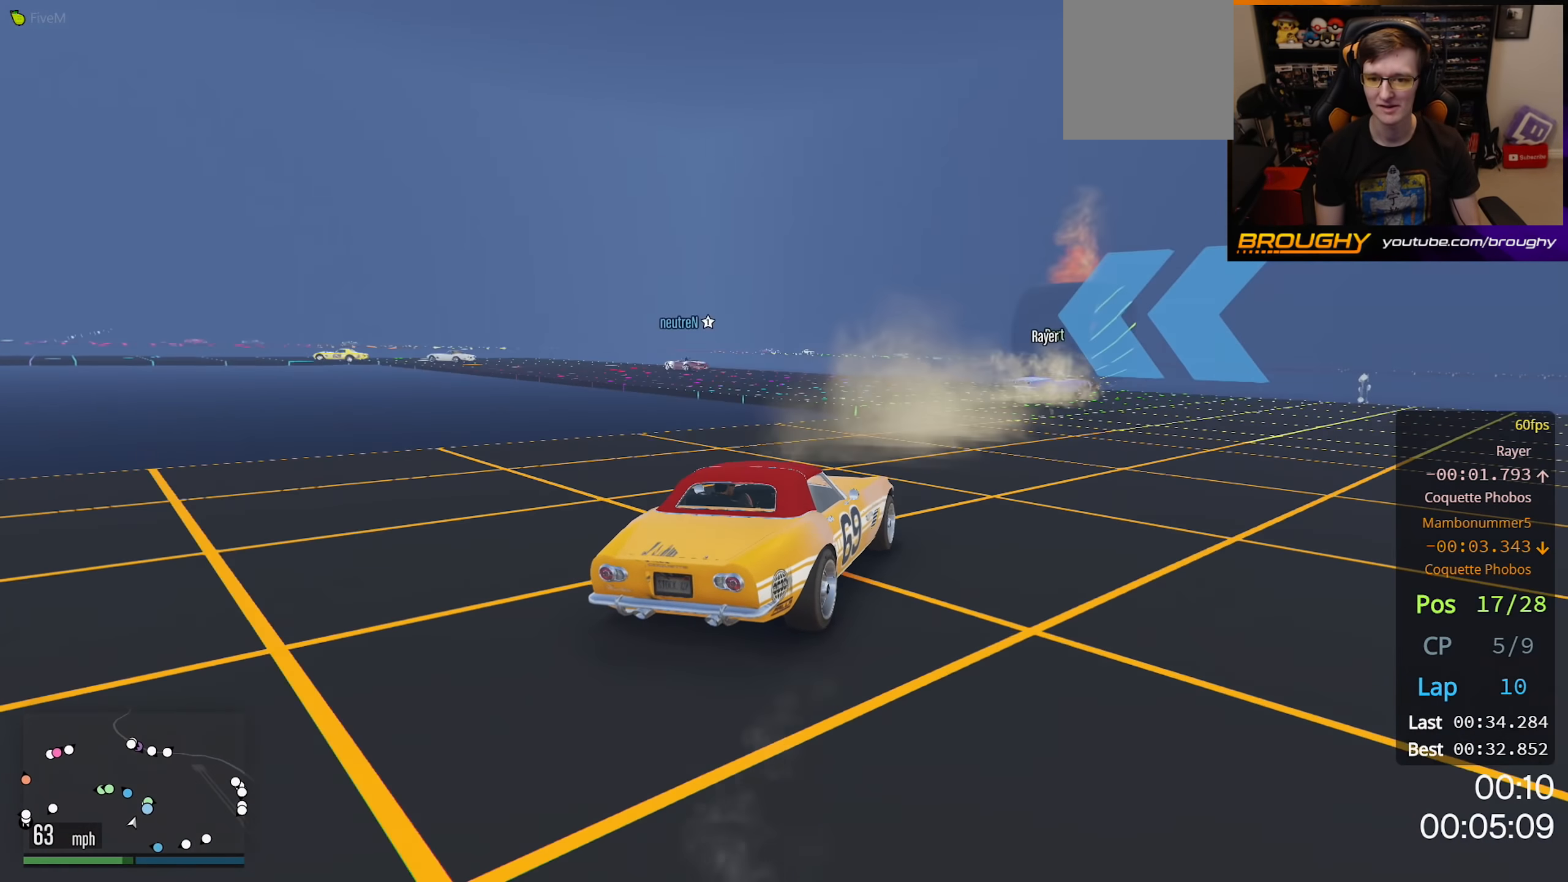
{"buttons": ["R2"], "left_stick": "up-left", "right_stick": "center", "events": [[133, "left_stick", "up-left"]]}
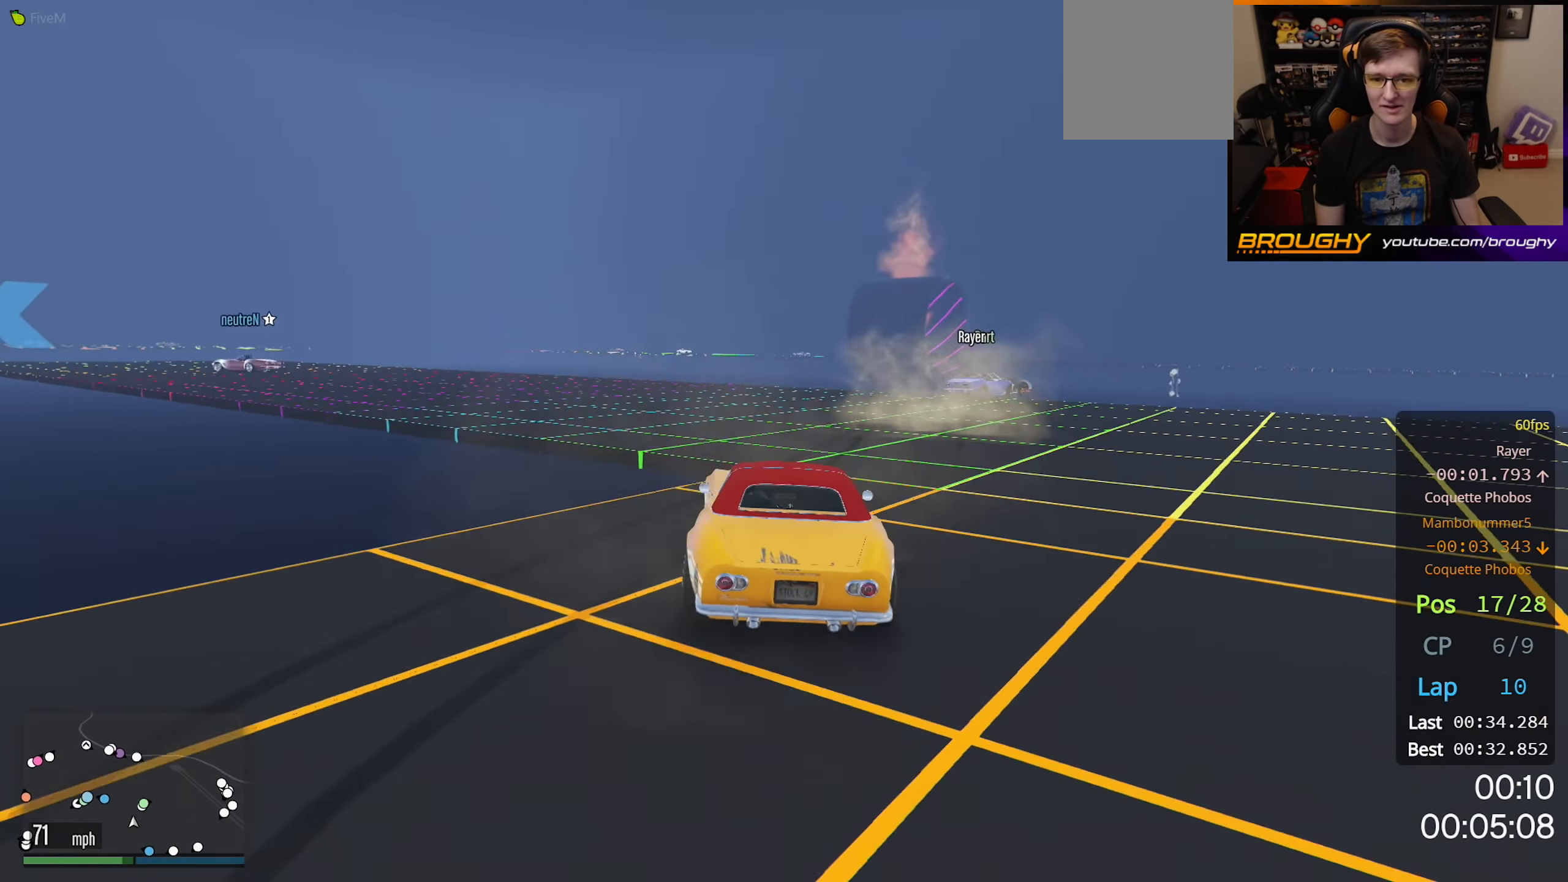
{"buttons": ["R2"], "left_stick": "up-left", "right_stick": "center", "events": [[66, "left_stick", "center"], [166, "left_stick", "up-left"]]}
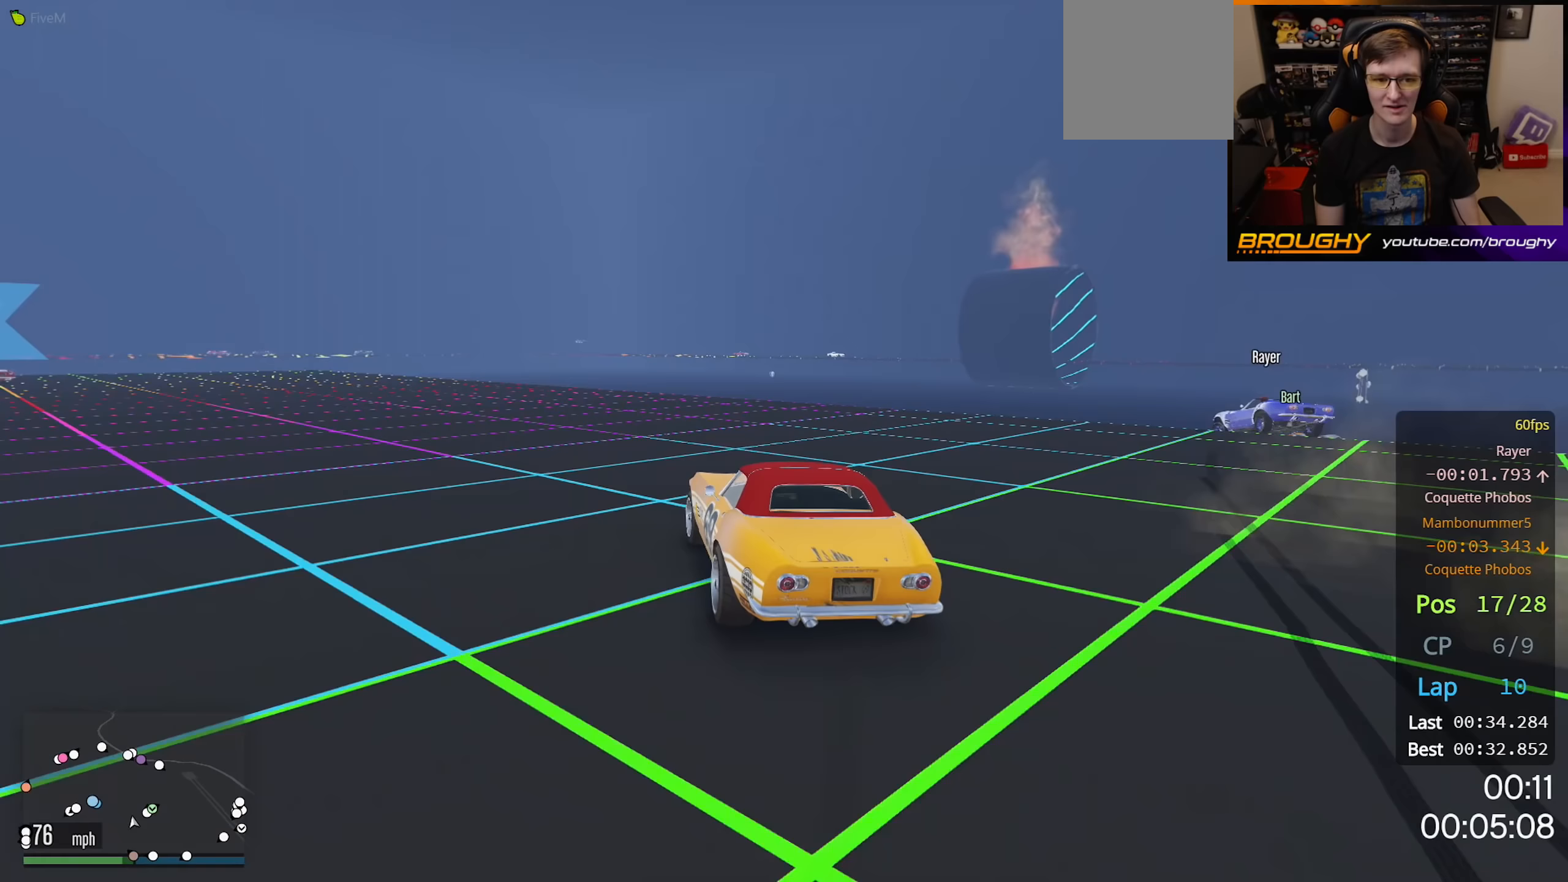
{"buttons": ["R2"], "left_stick": "up-left", "right_stick": "center", "events": []}
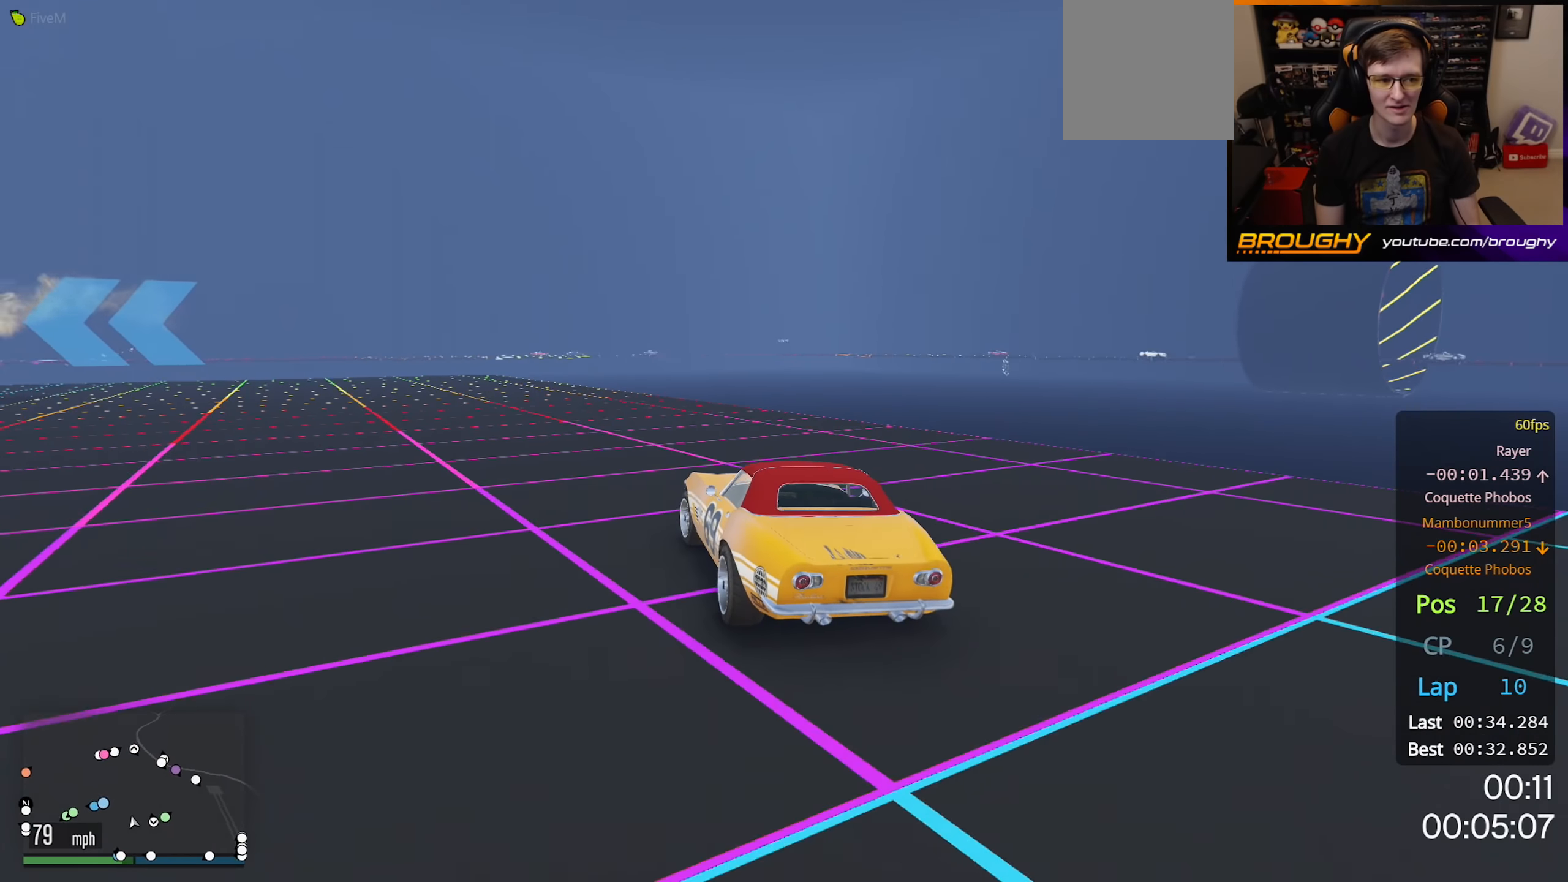
{"buttons": [], "left_stick": "up-left", "right_stick": "center", "events": [[100, "R2", "up"]]}
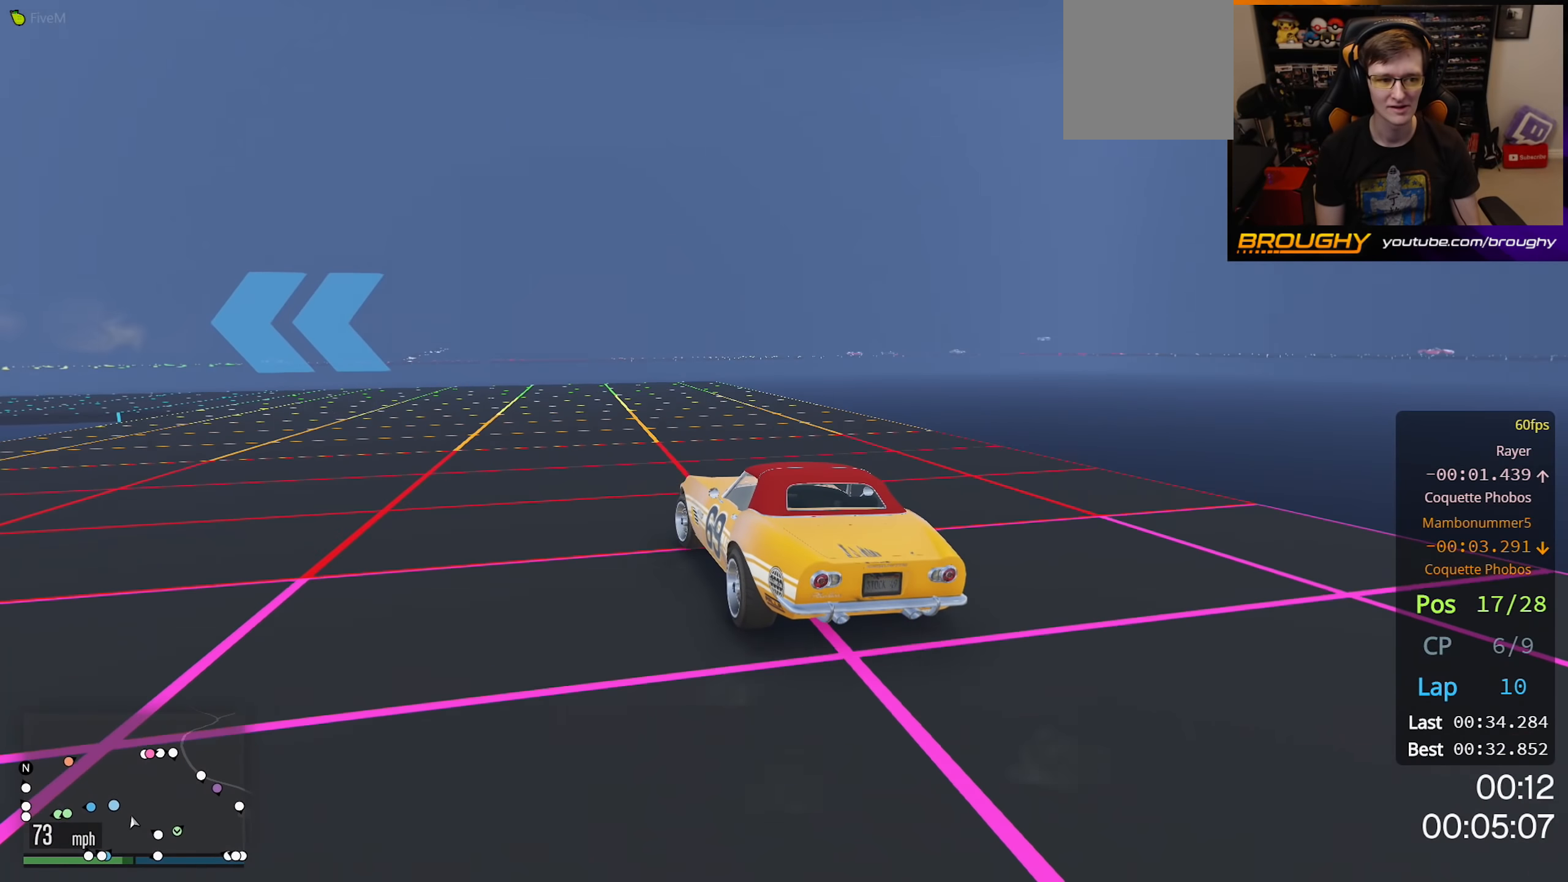
{"buttons": [], "left_stick": "up-left", "right_stick": "center", "events": []}
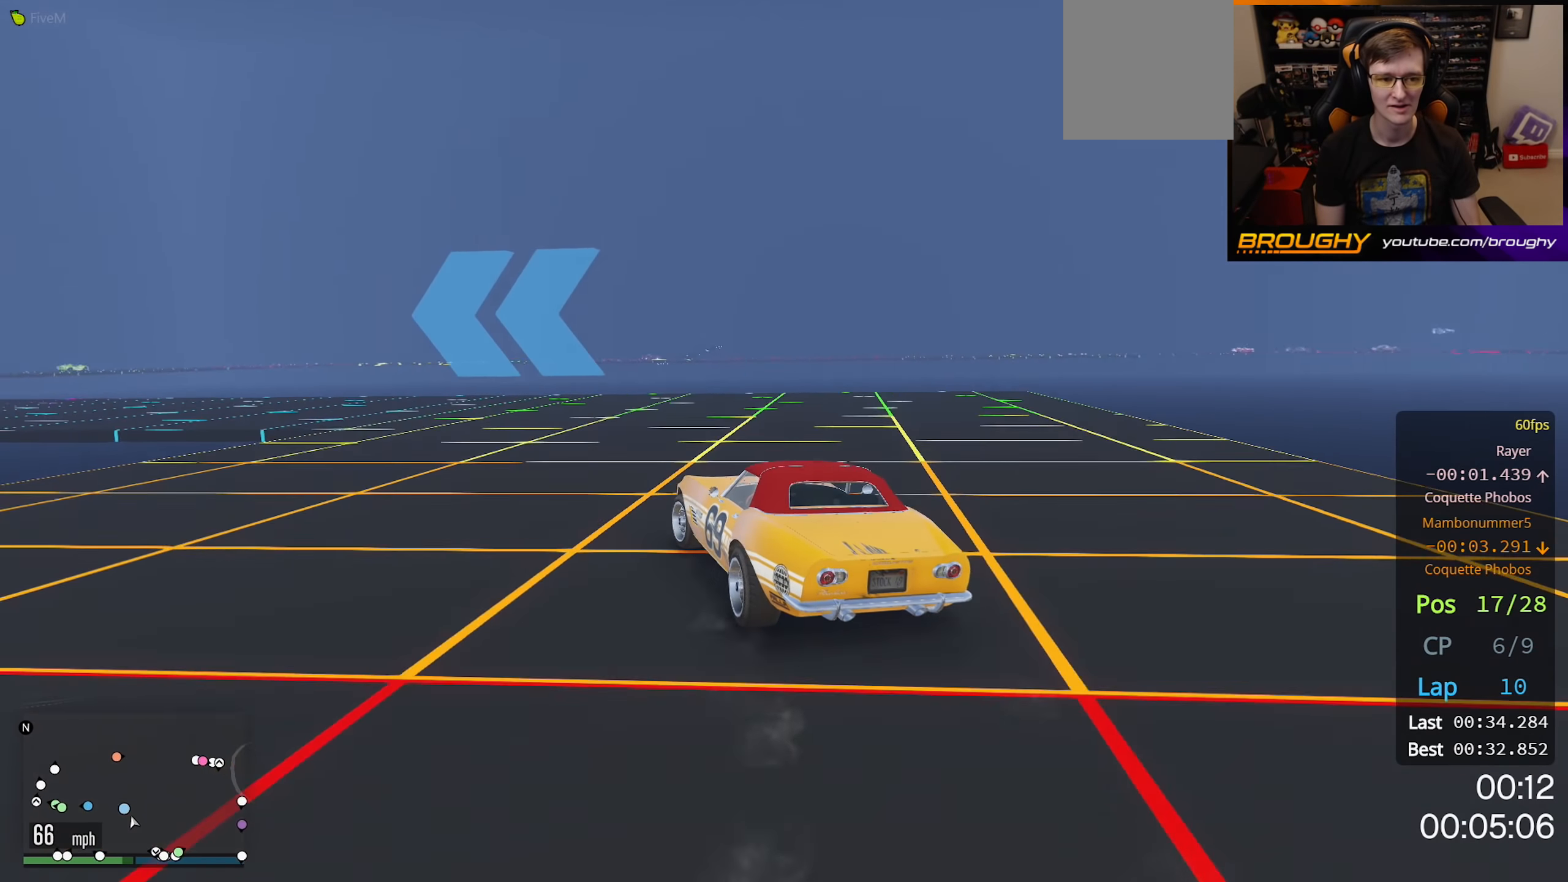
{"buttons": ["R2"], "left_stick": "up-left", "right_stick": "center", "events": [[67, "R2", "down"]]}
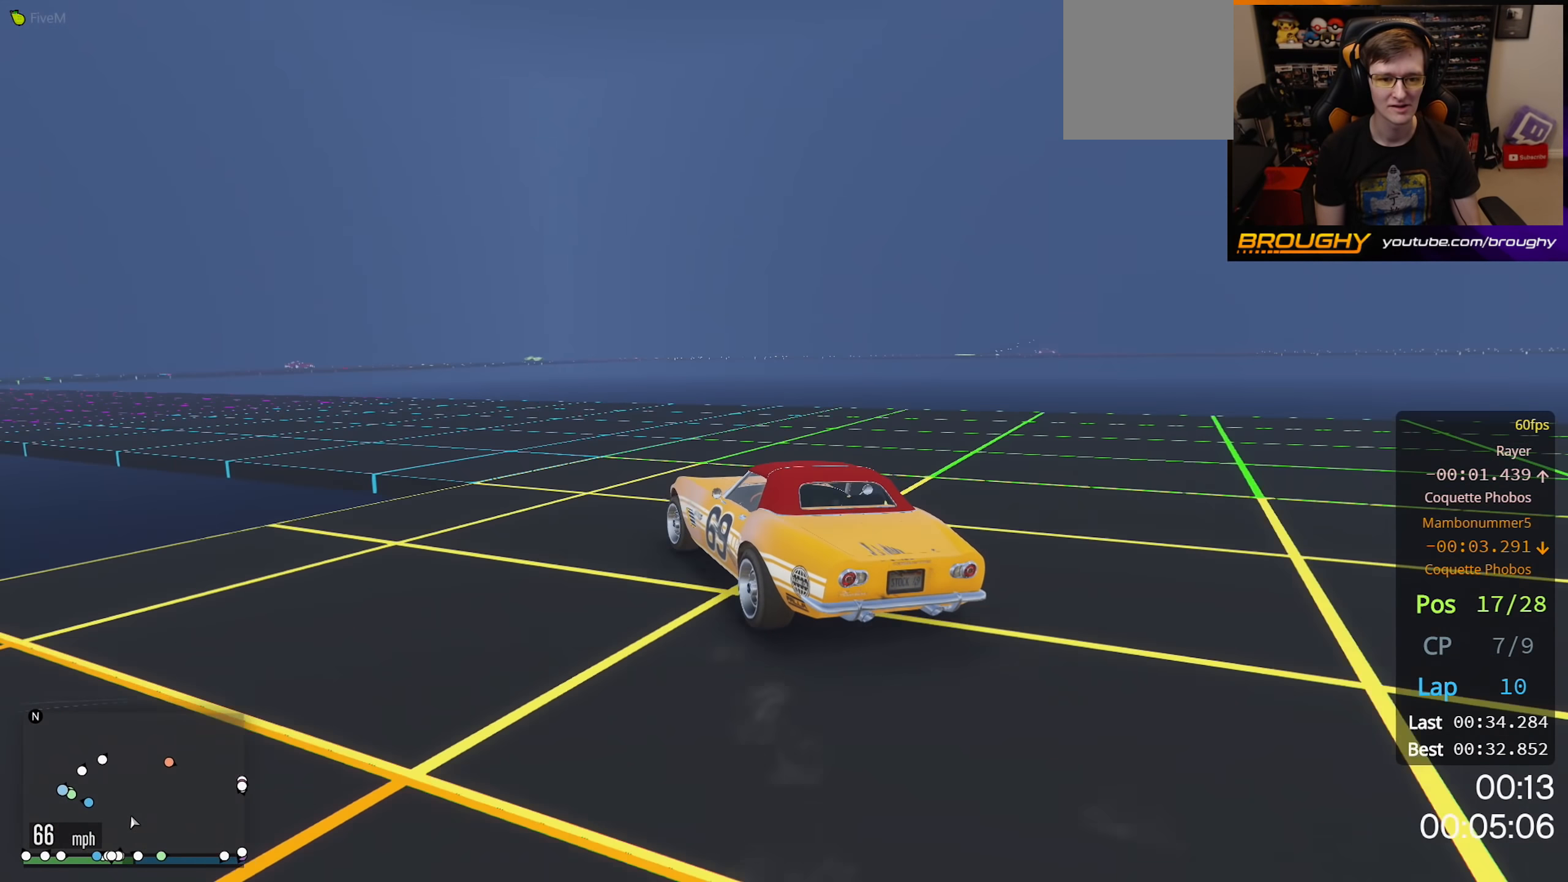
{"buttons": ["R2"], "left_stick": "up-left", "right_stick": "center", "events": []}
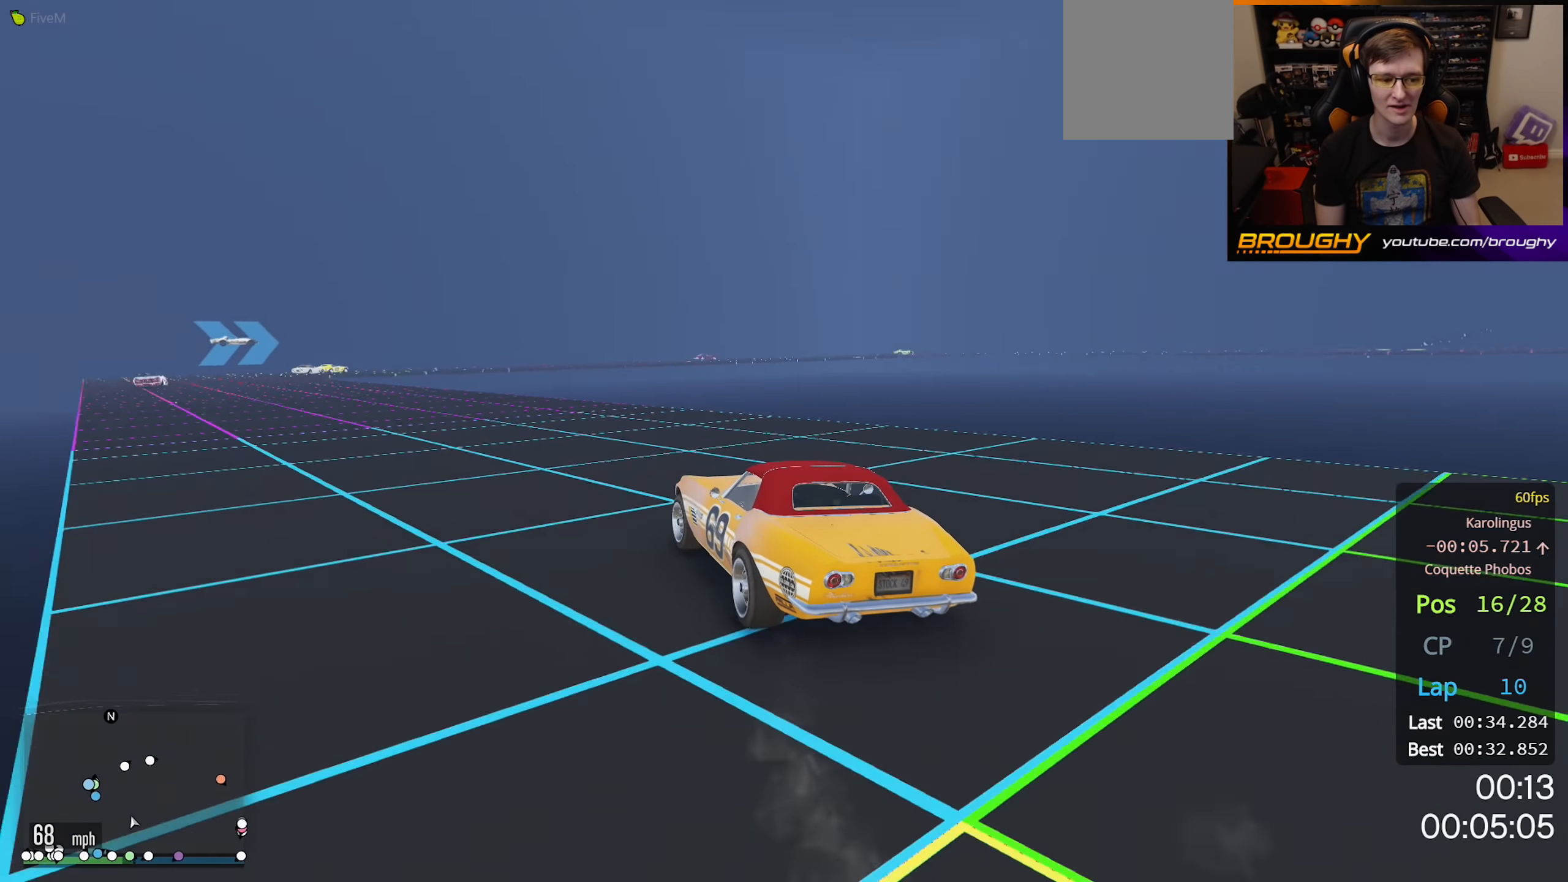
{"buttons": ["R2"], "left_stick": "up-left", "right_stick": "center", "events": []}
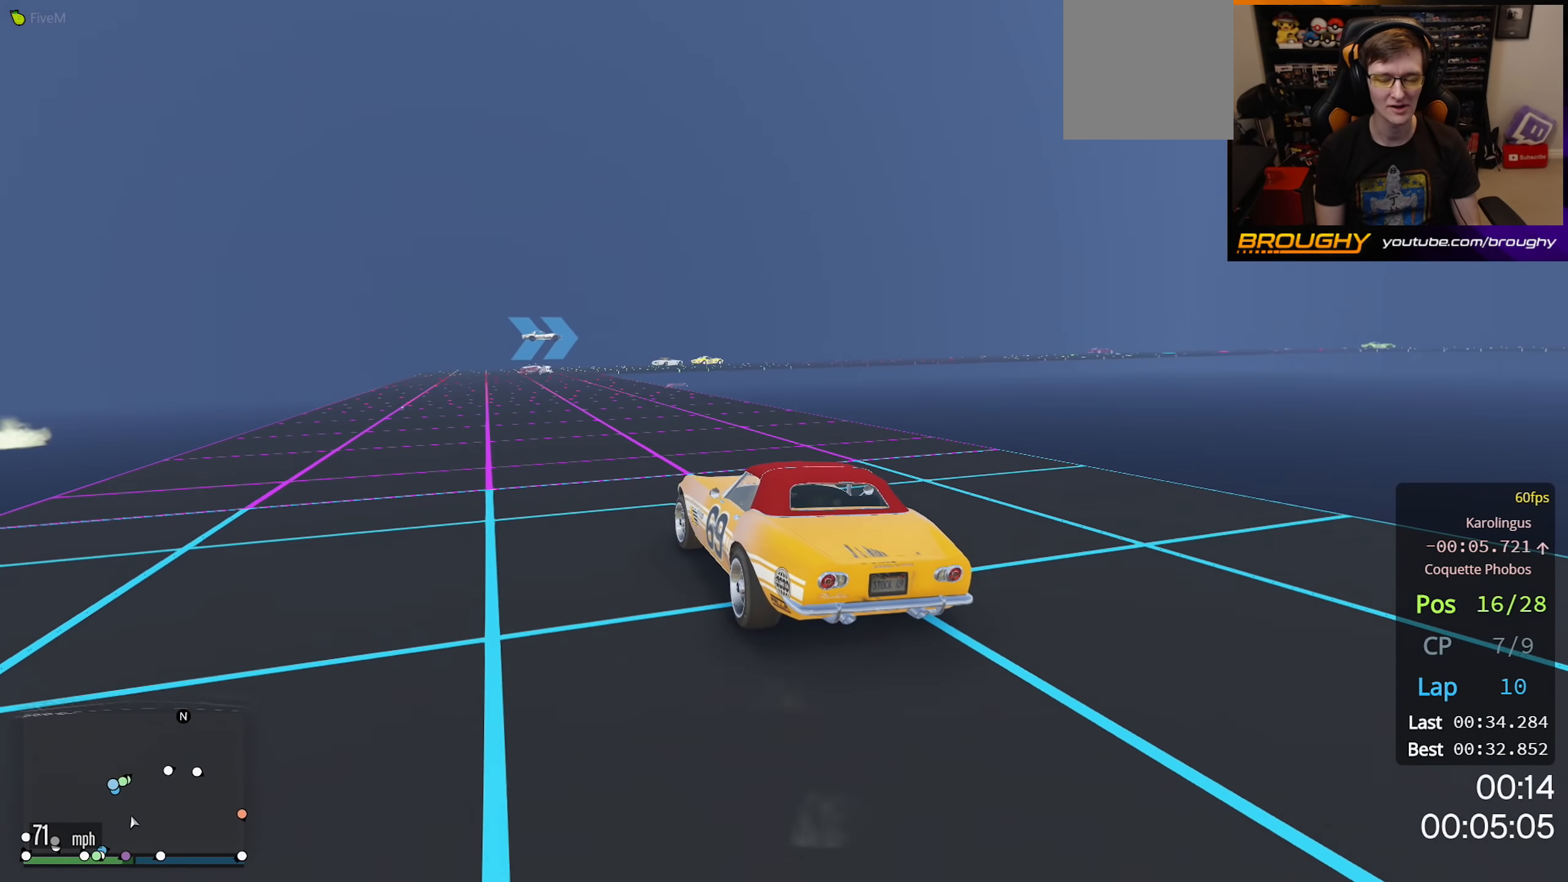
{"buttons": ["R2"], "left_stick": "center", "right_stick": "center", "events": [[450, "left_stick", "center"]]}
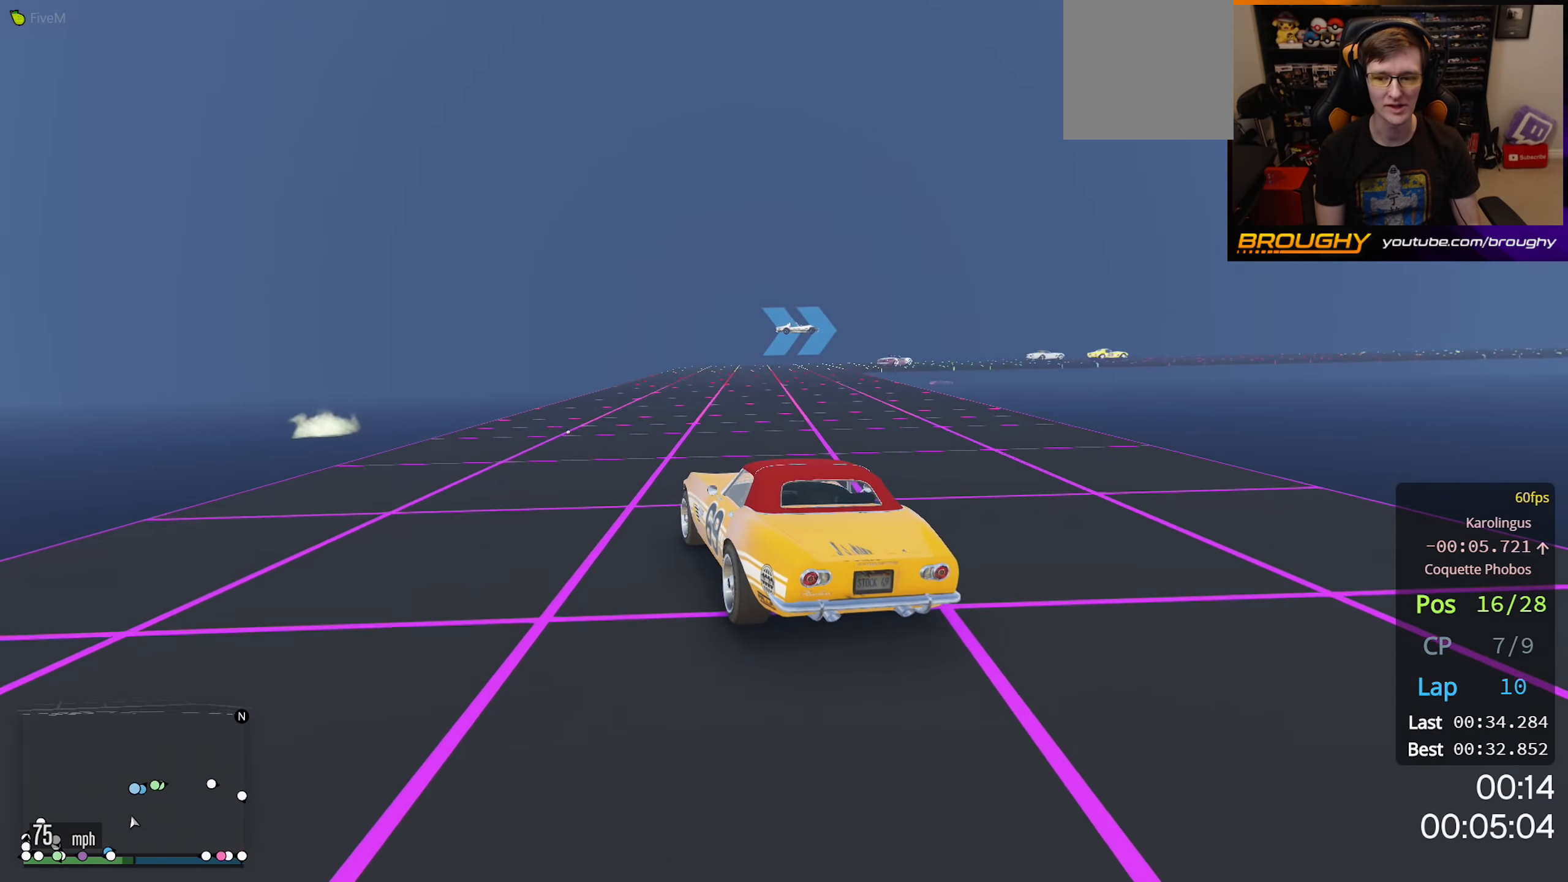
{"buttons": ["R2"], "left_stick": "right", "right_stick": "center", "events": [[217, "left_stick", "right"]]}
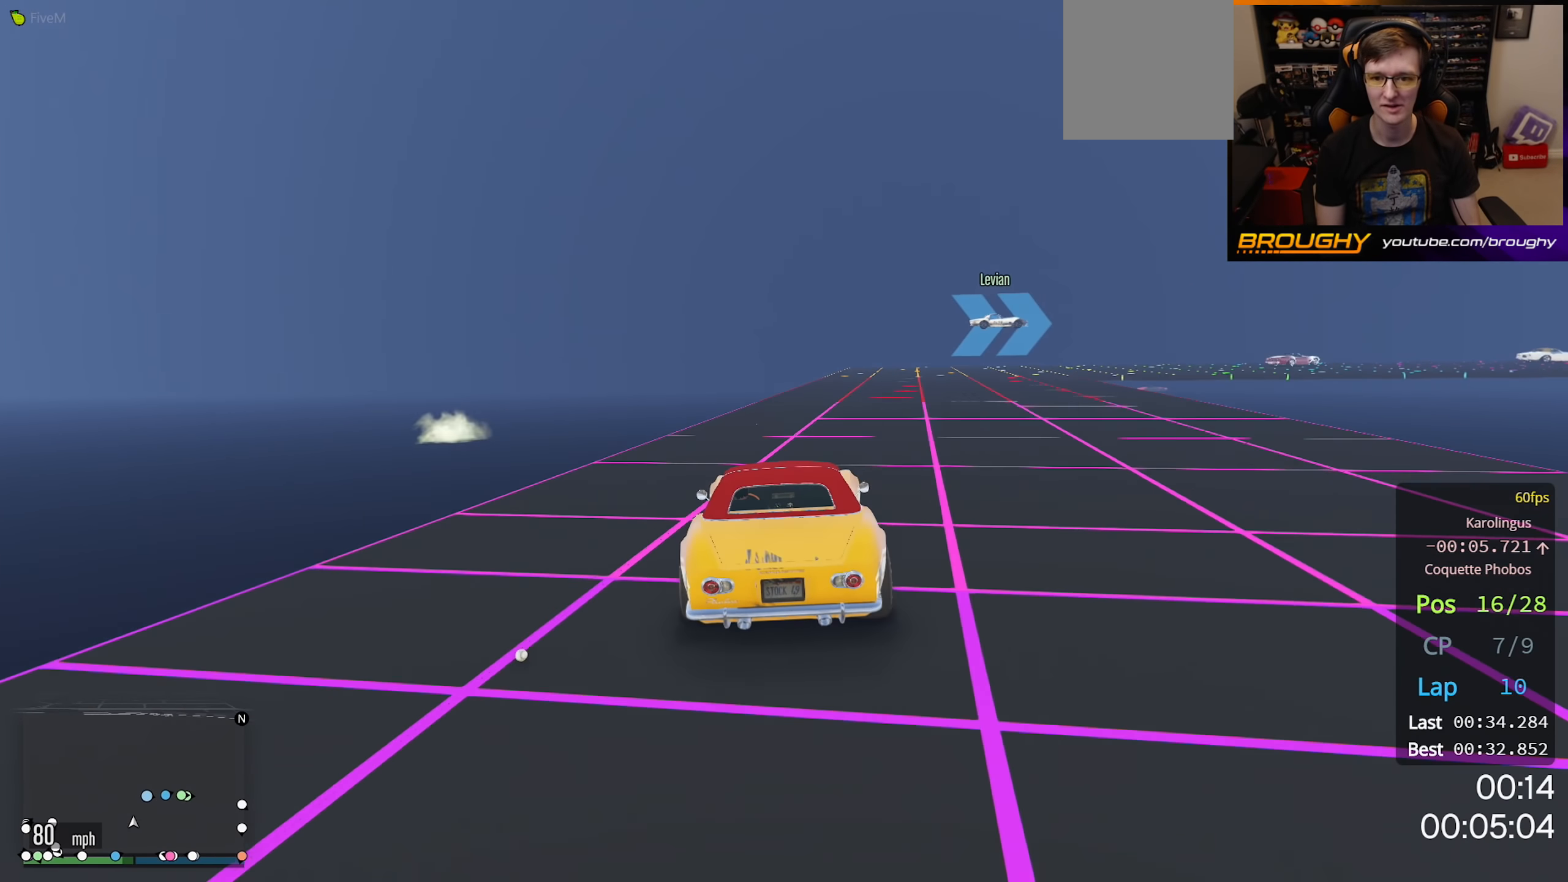
{"buttons": ["R2"], "left_stick": "right", "right_stick": "center", "events": []}